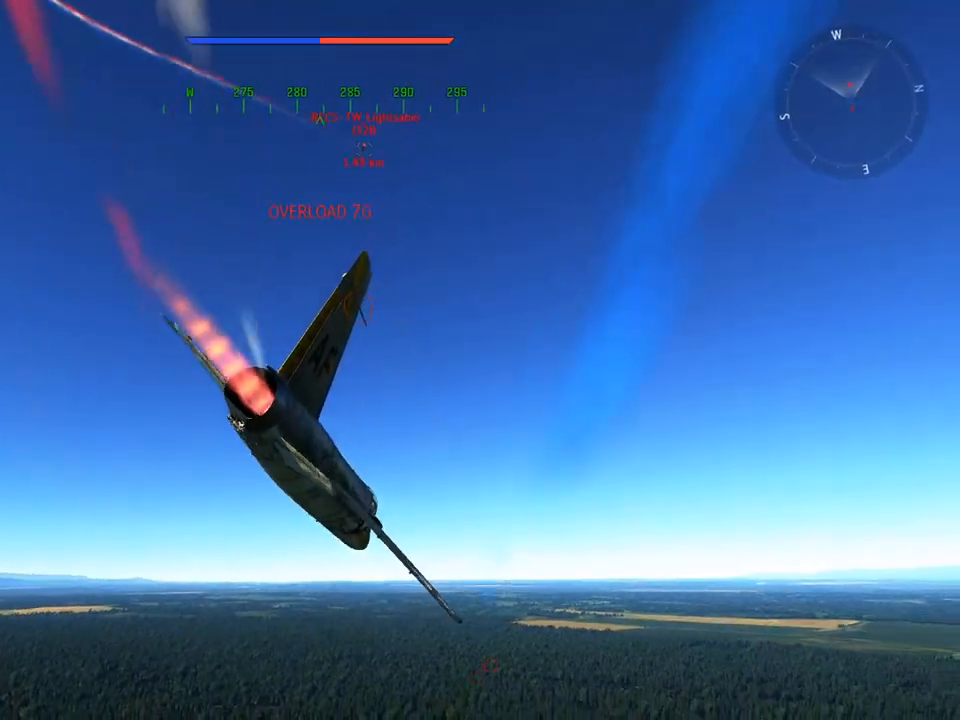
Gameplay with keyboard and mouse; each line is a JSON object with the keys and mouse buttons held at the frame after it. "events" lists presses ("down") and releases ("up") of "1", "2", "3", "4", "5", "a", "alt", "c", "caps_lock", "ctrl", "d", "e", "f", "g", "q", "r", "s", "shift", "space", "t", "tab", "v", "w", "x", "z", "mouse_left", "mouse_wheel" and "mouse_right" between this image and that frame as [ms after this image, input, new state], when the widget could be followed in between. "mouse_left", "mouse_wheel", "mouse_right" = the "left", "wheel", "right" buttons of the "mouse" list. No other keys are recorded. "wheel" means that the mouse wheel is clicked or scrolled. "mouse_move" is the direction in which the mouse moves at that frame (one of eight, or "still"), when it could be read.
{"keys": ["v", "w"], "mouse": [], "mouse_move": "right", "events": []}
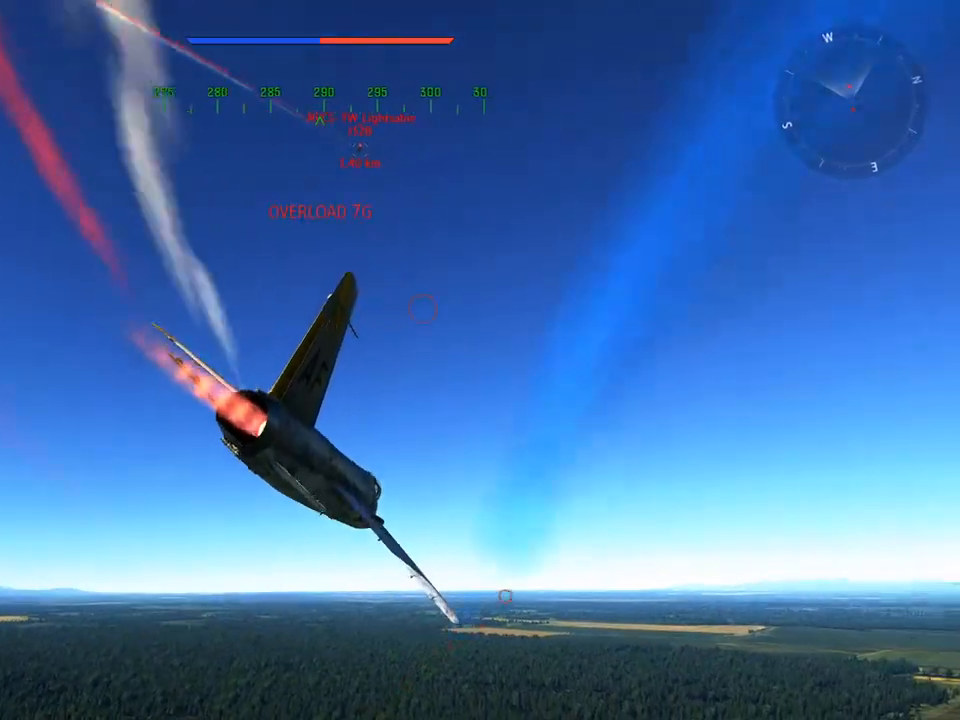
{"keys": ["v", "w"], "mouse": [], "mouse_move": "right", "events": [[267, "a", "down"], [367, "a", "up"]]}
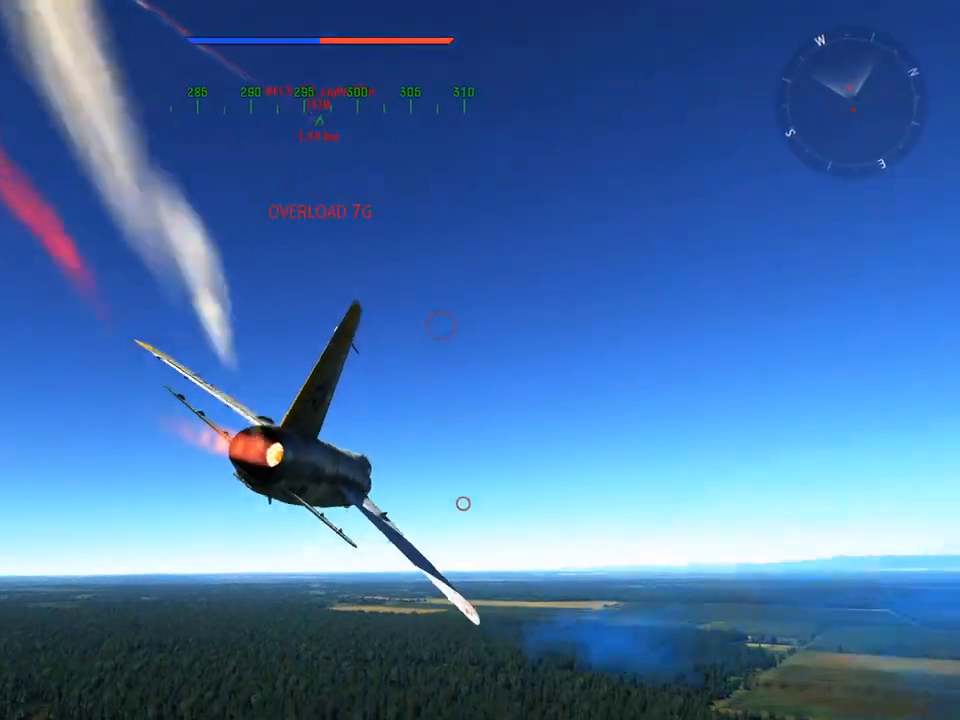
{"keys": ["v", "w"], "mouse": [], "mouse_move": "still", "events": [[200, "d", "down"], [284, "d", "up"]]}
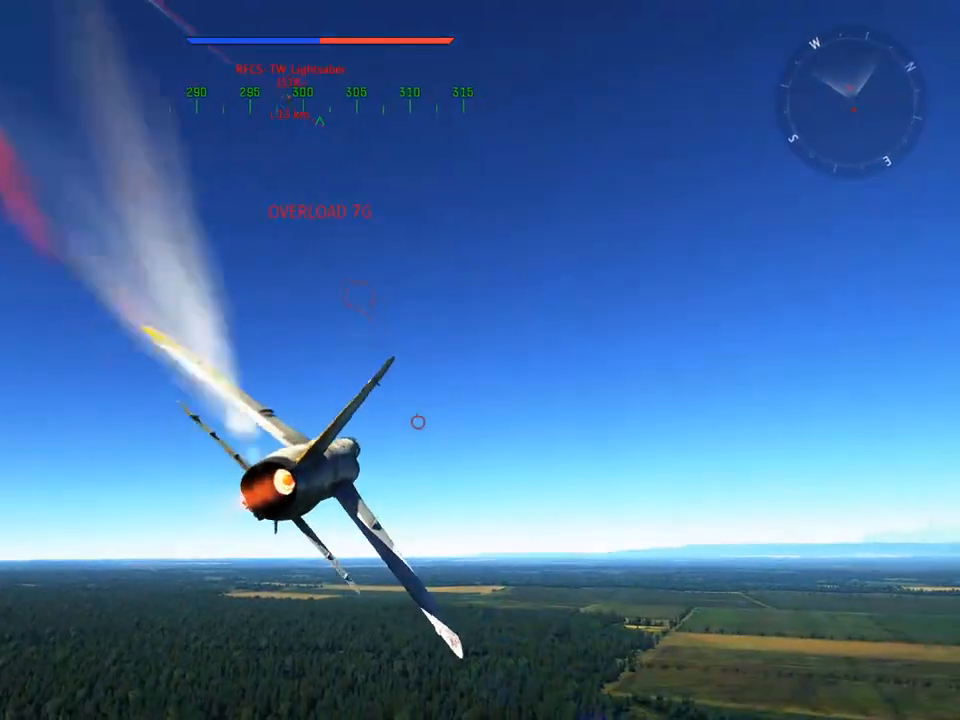
{"keys": ["v", "w"], "mouse": [], "mouse_move": "still", "events": [[116, "a", "down"], [216, "a", "up"]]}
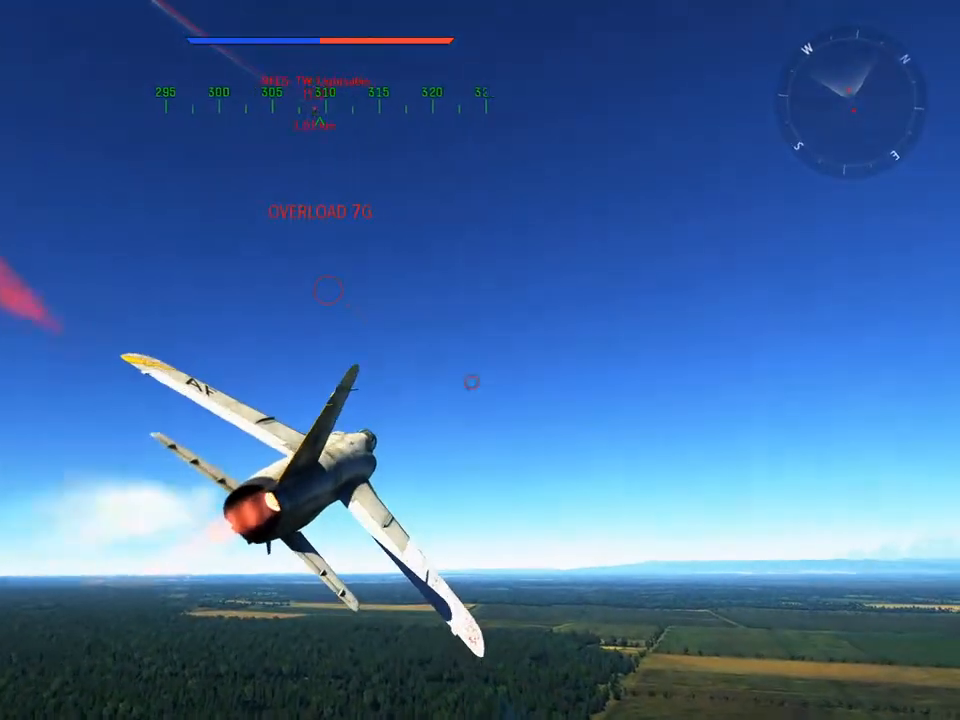
{"keys": ["v", "w"], "mouse": [], "mouse_move": "still", "events": []}
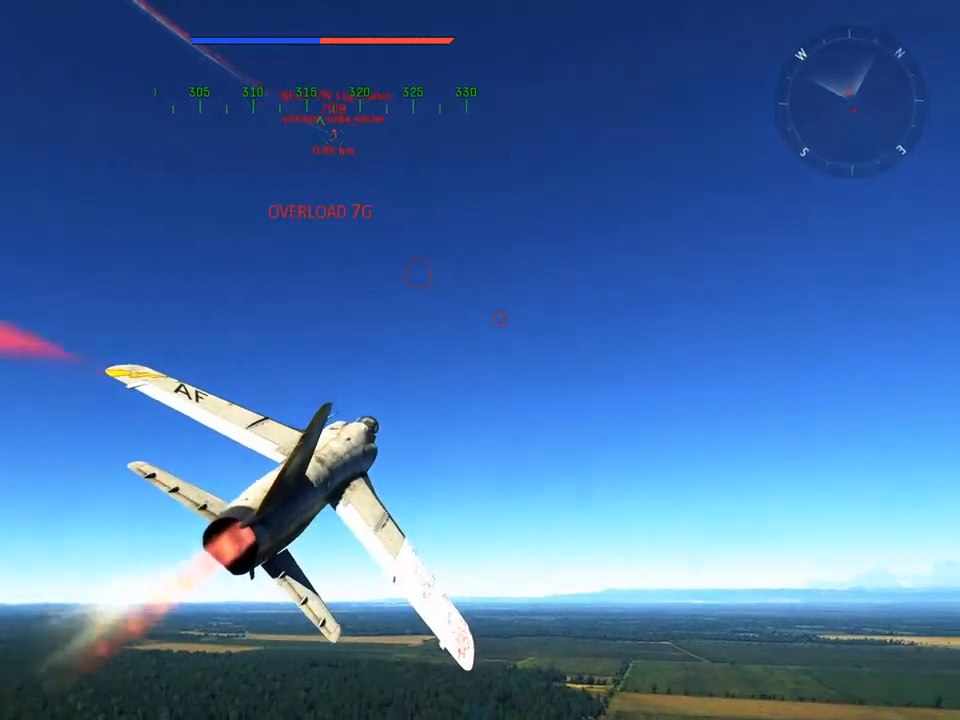
{"keys": ["v", "w"], "mouse": [], "mouse_move": "still", "events": []}
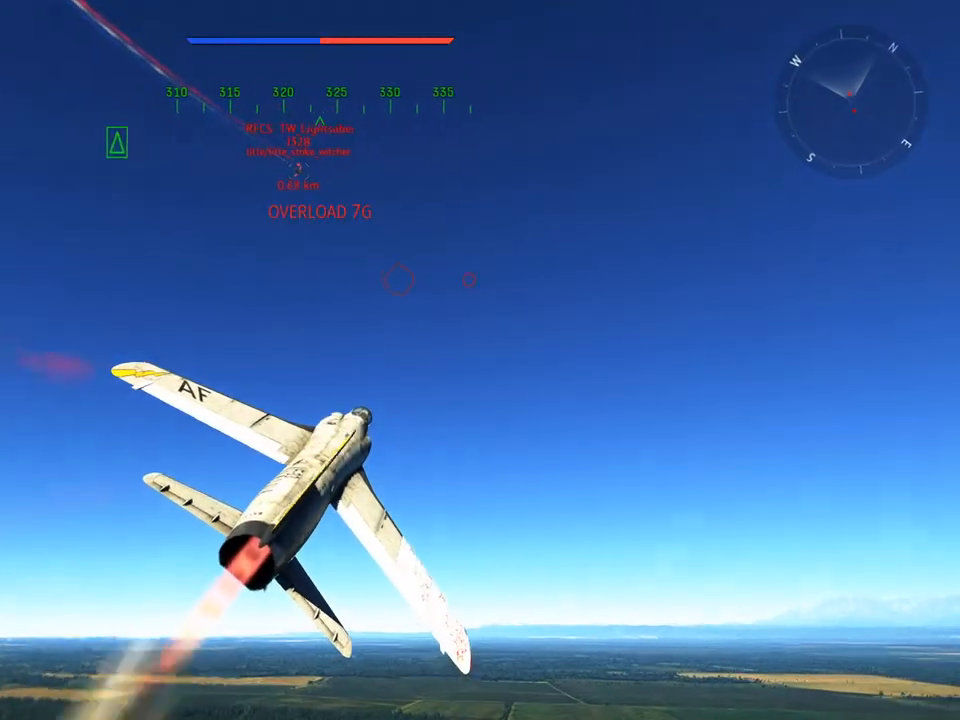
{"keys": ["v", "w"], "mouse": [], "mouse_move": "still", "events": []}
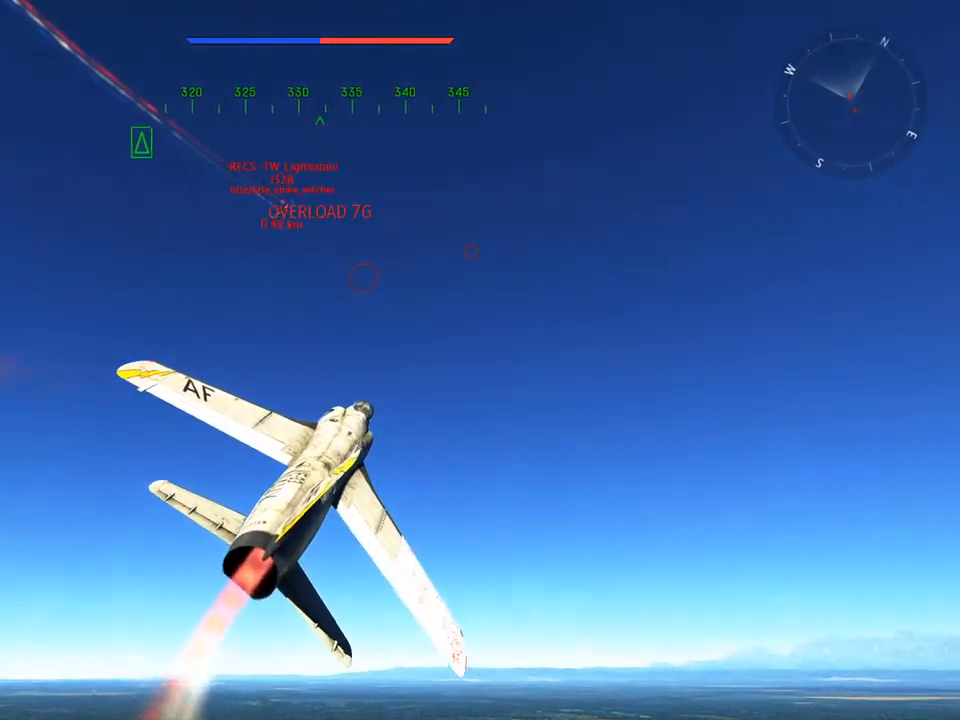
{"keys": ["w"], "mouse": [], "mouse_move": "up-left", "events": [[33, "a", "down"], [133, "a", "up"], [450, "v", "up"]]}
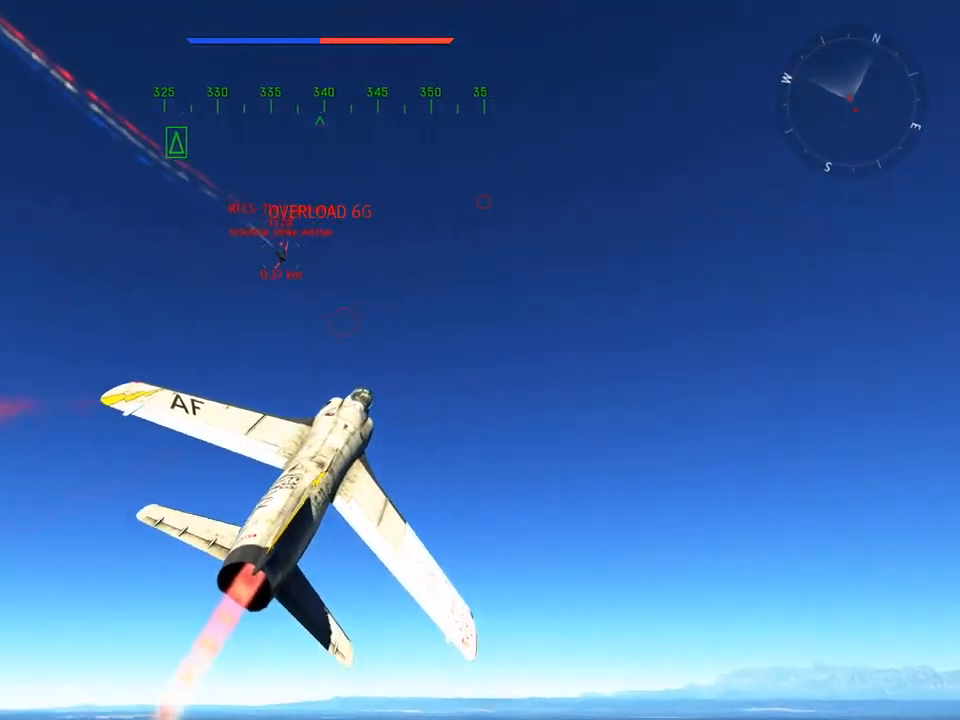
{"keys": ["d", "v", "w"], "mouse": [], "mouse_move": "left", "events": [[134, "d", "down"], [334, "v", "down"]]}
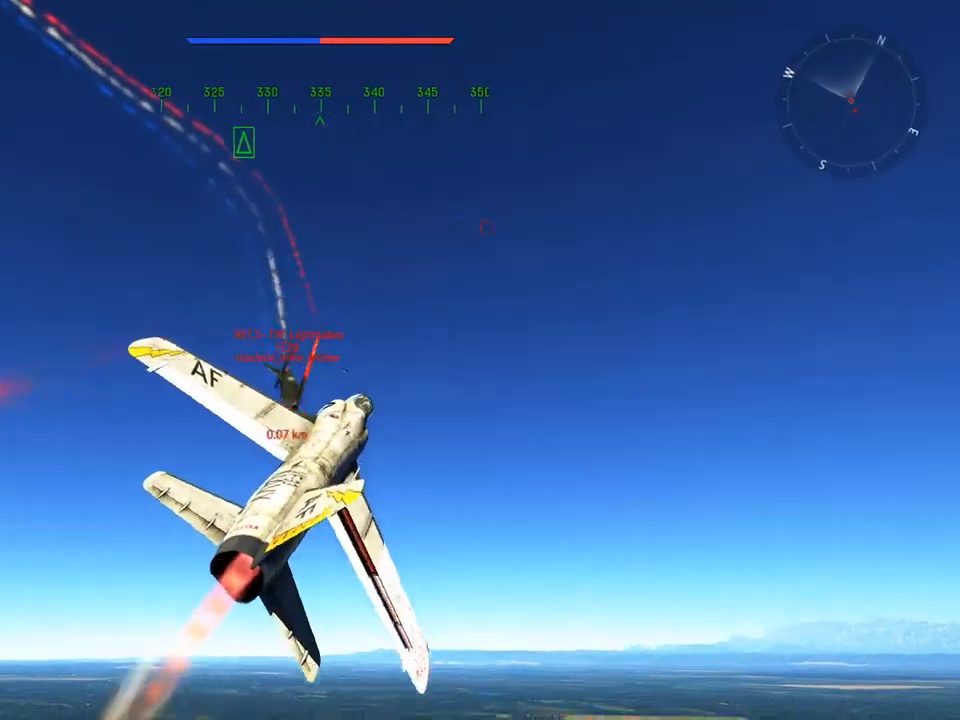
{"keys": ["v", "w"], "mouse": [], "mouse_move": "right", "events": [[133, "d", "up"]]}
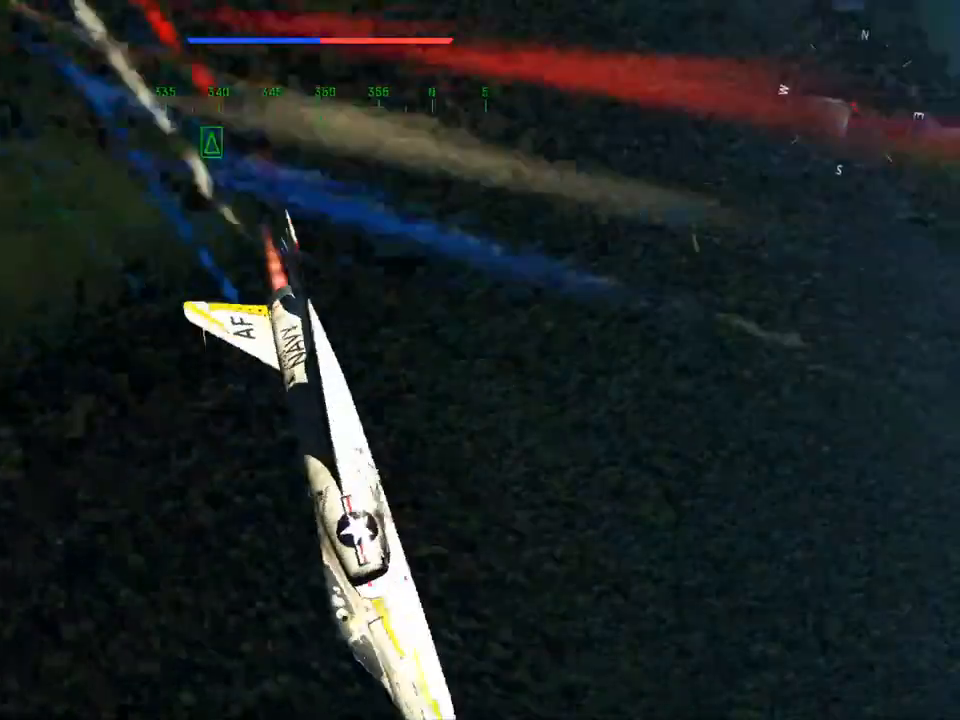
{"keys": ["v", "w"], "mouse": [], "mouse_move": "still", "events": [[134, "a", "down"], [418, "a", "up"]]}
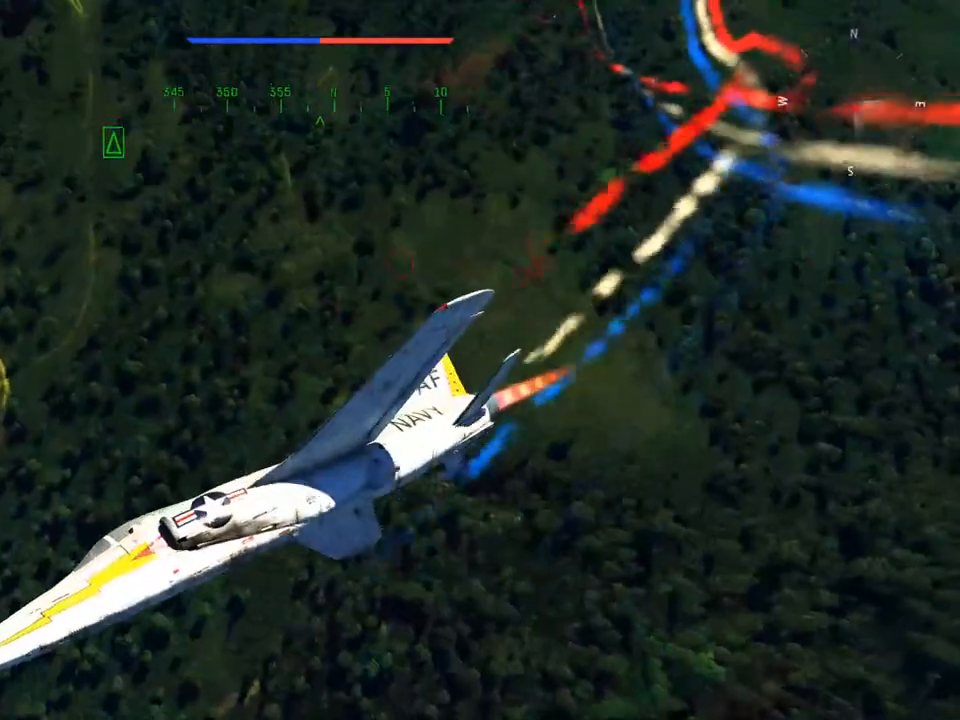
{"keys": ["v", "w"], "mouse": [], "mouse_move": "right", "events": []}
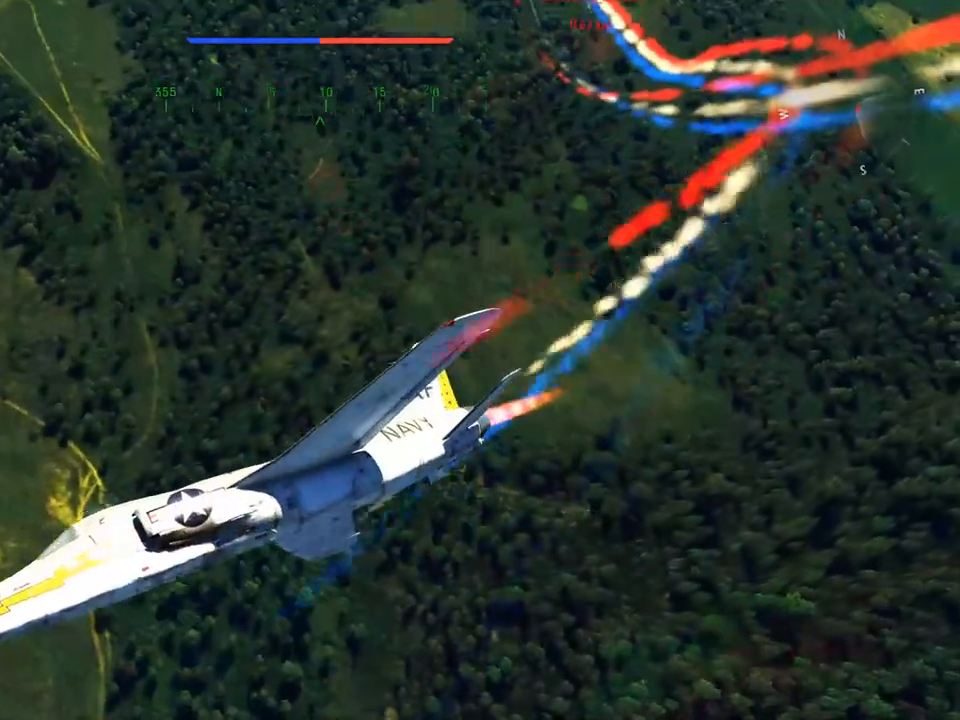
{"keys": ["v", "w"], "mouse": [], "mouse_move": "still", "events": [[34, "d", "down"], [167, "d", "up"]]}
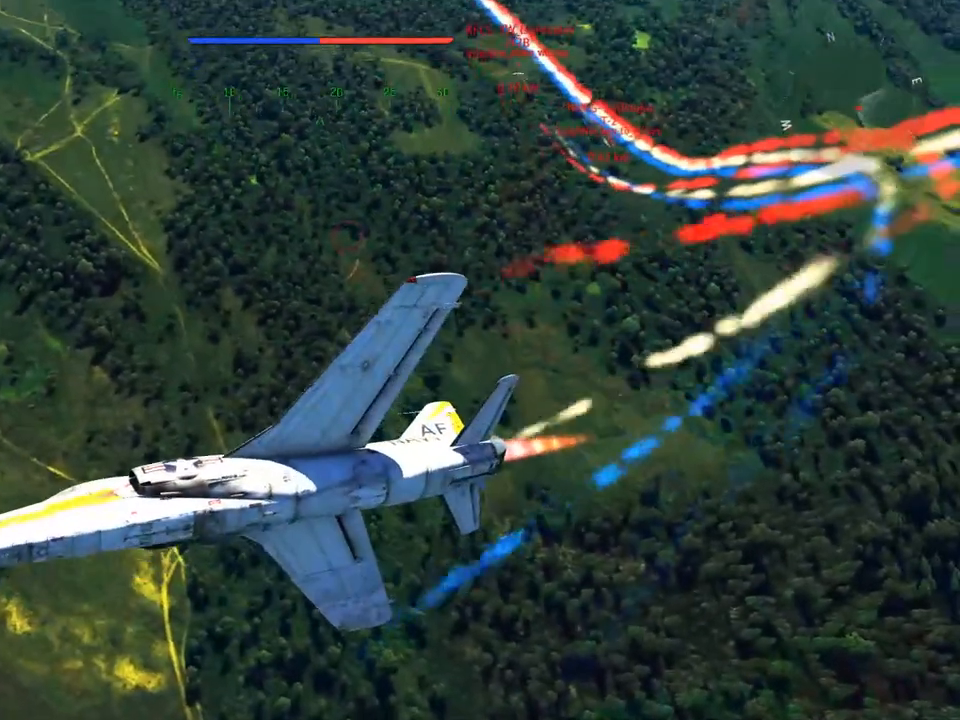
{"keys": ["v", "w"], "mouse": [], "mouse_move": "still", "events": []}
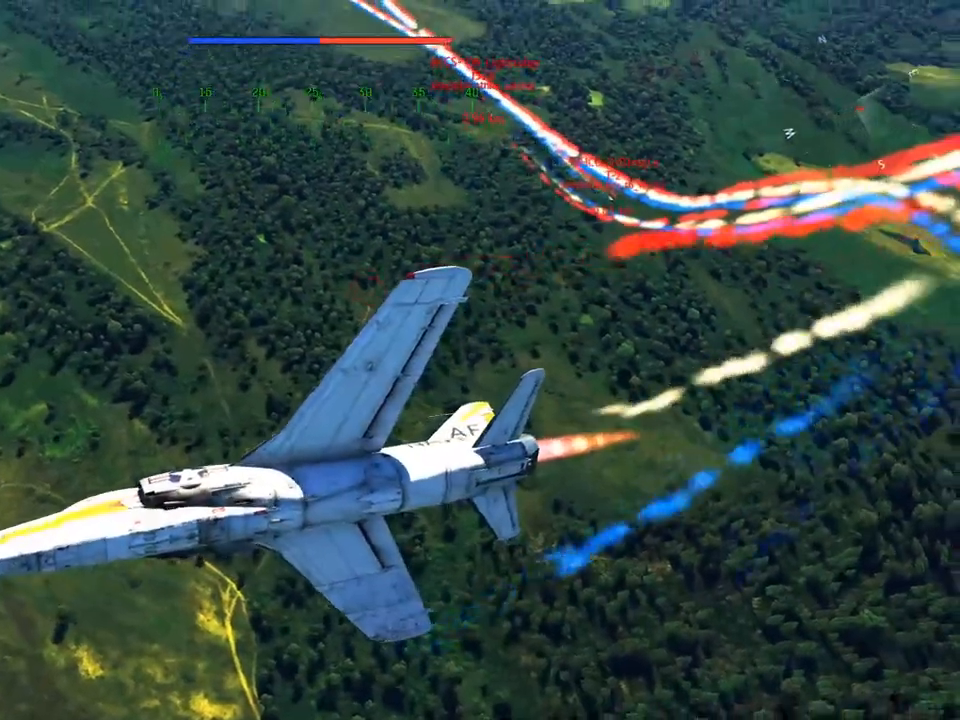
{"keys": ["v", "w"], "mouse": [], "mouse_move": "still", "events": []}
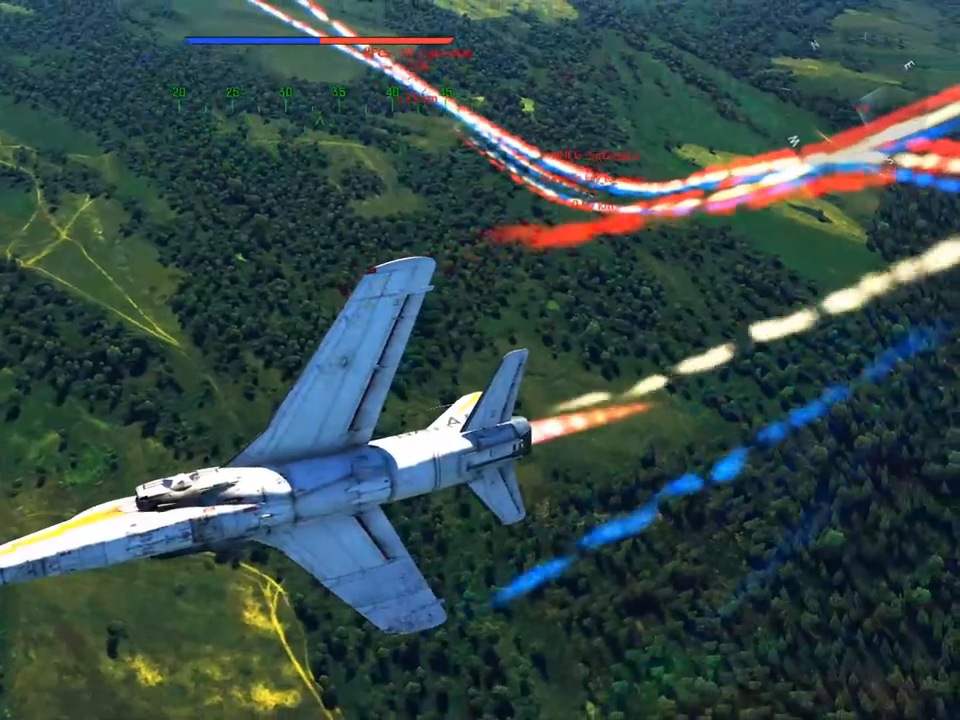
{"keys": ["v", "w"], "mouse": [], "mouse_move": "down-left", "events": []}
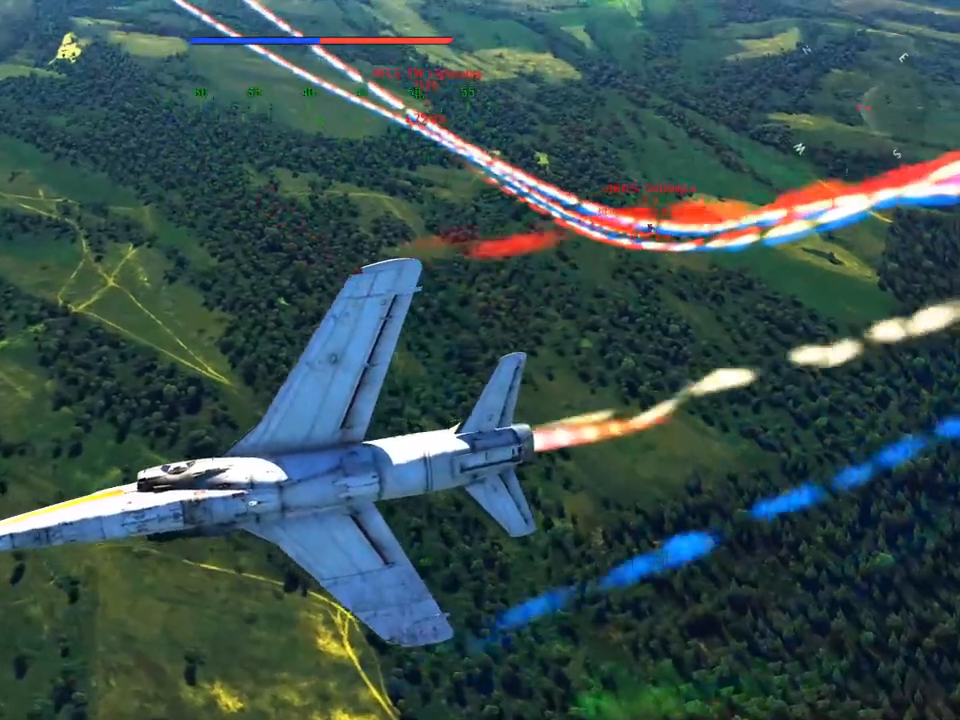
{"keys": ["v", "w"], "mouse": [], "mouse_move": "still", "events": []}
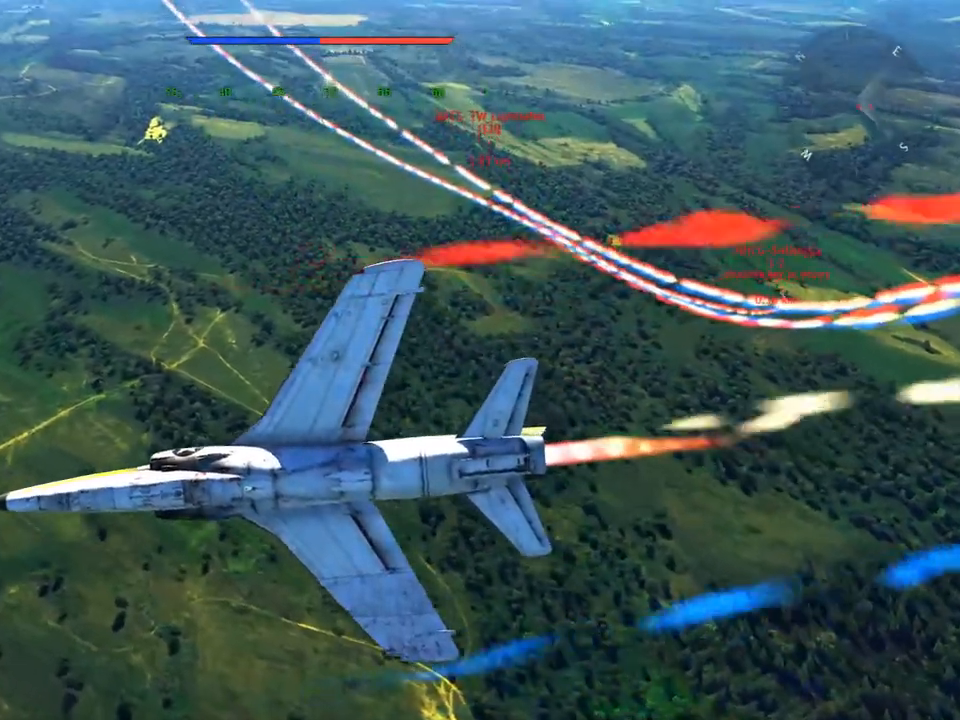
{"keys": ["a", "v", "w"], "mouse": [], "mouse_move": "still", "events": [[100, "a", "down"], [200, "a", "up"], [434, "a", "down"]]}
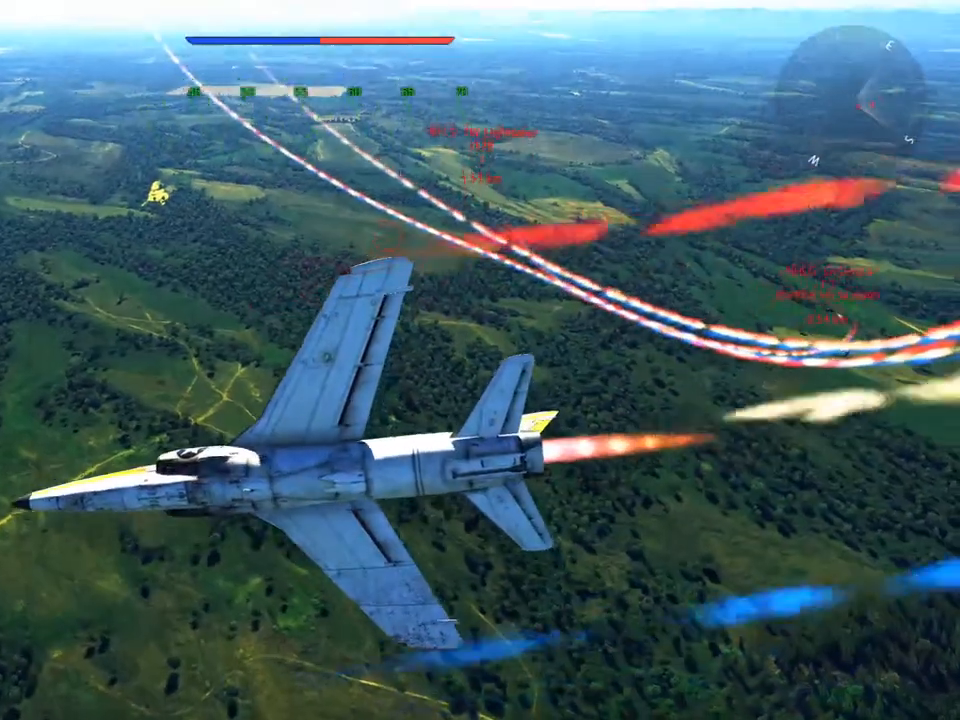
{"keys": ["v", "w"], "mouse": [], "mouse_move": "still", "events": [[67, "a", "up"]]}
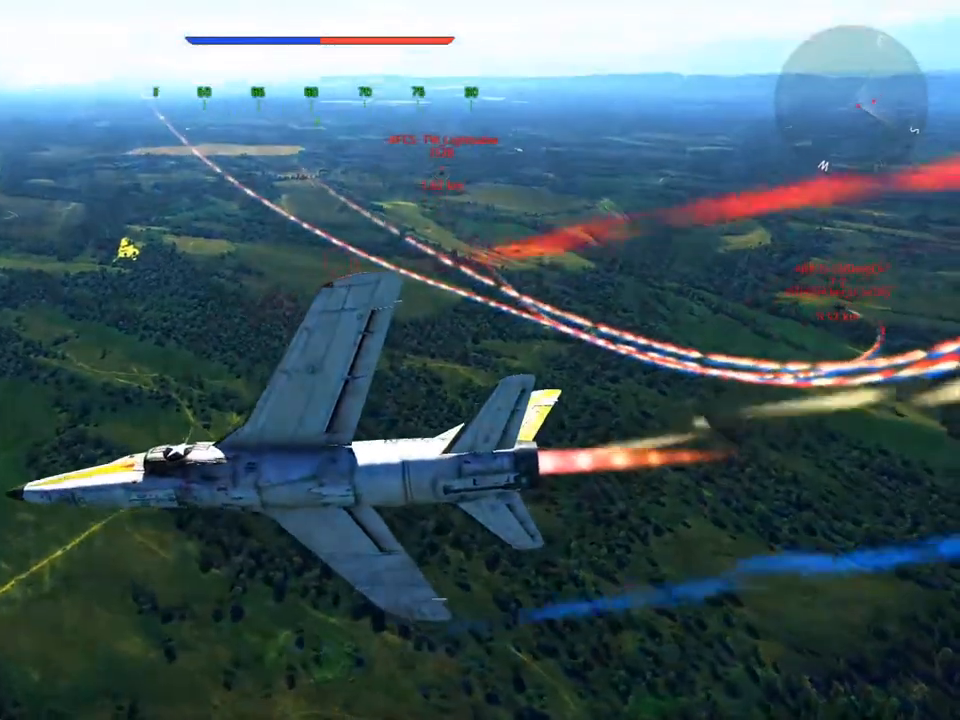
{"keys": ["v", "w"], "mouse": [], "mouse_move": "down-left", "events": [[317, "f", "down"], [450, "f", "up"]]}
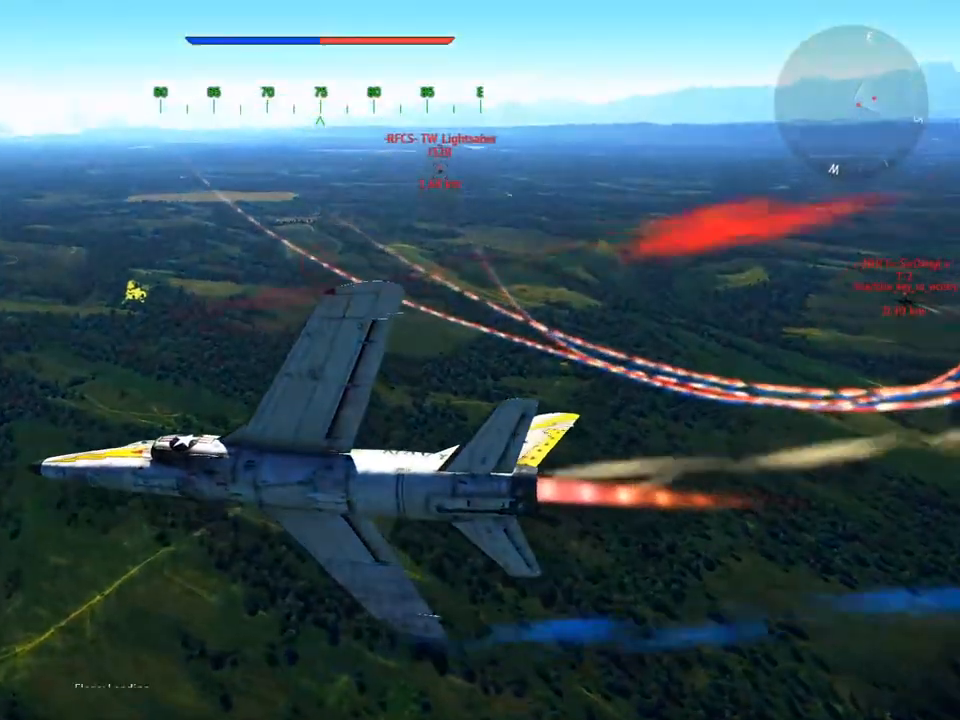
{"keys": ["v", "w"], "mouse": [], "mouse_move": "still", "events": []}
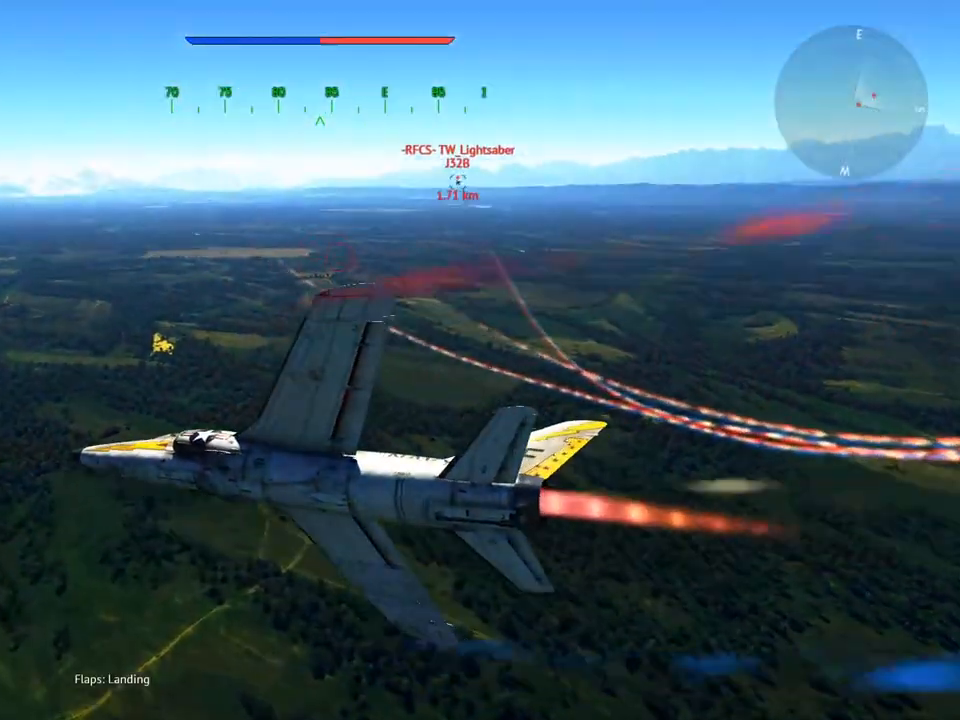
{"keys": ["v", "w"], "mouse": [], "mouse_move": "still", "events": []}
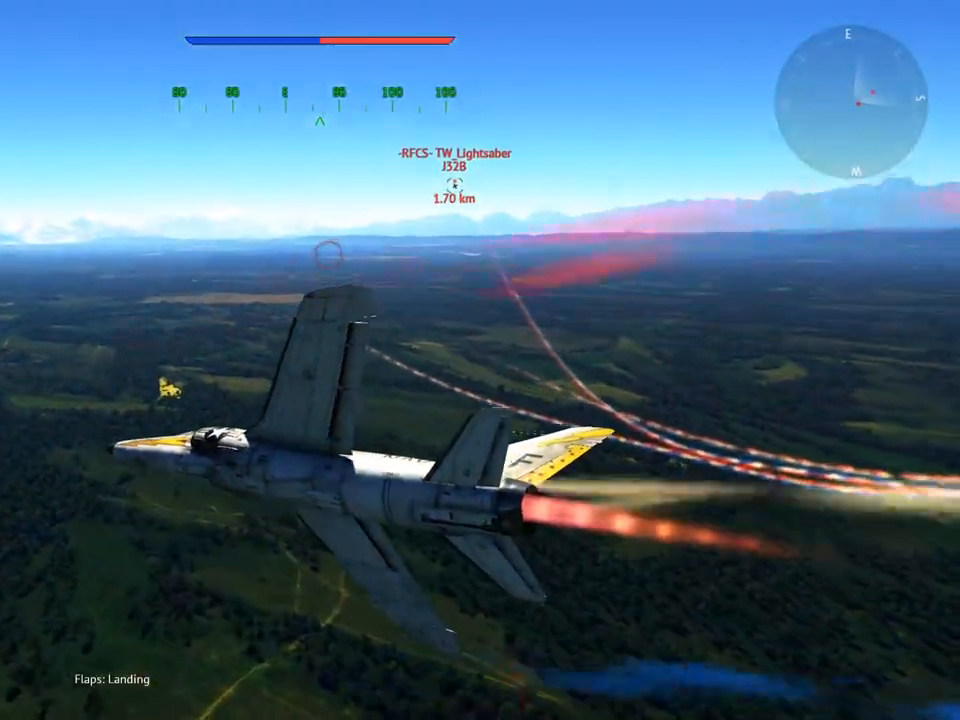
{"keys": ["a", "v", "w"], "mouse": [], "mouse_move": "right", "events": [[501, "a", "down"]]}
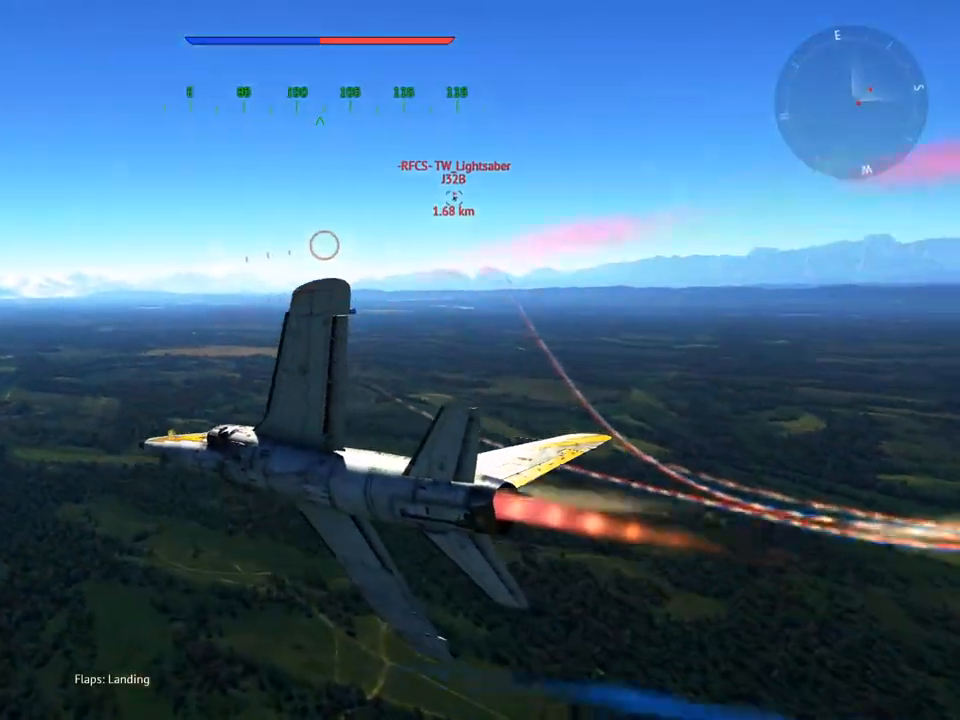
{"keys": ["v", "w"], "mouse": [], "mouse_move": "still", "events": [[100, "a", "up"]]}
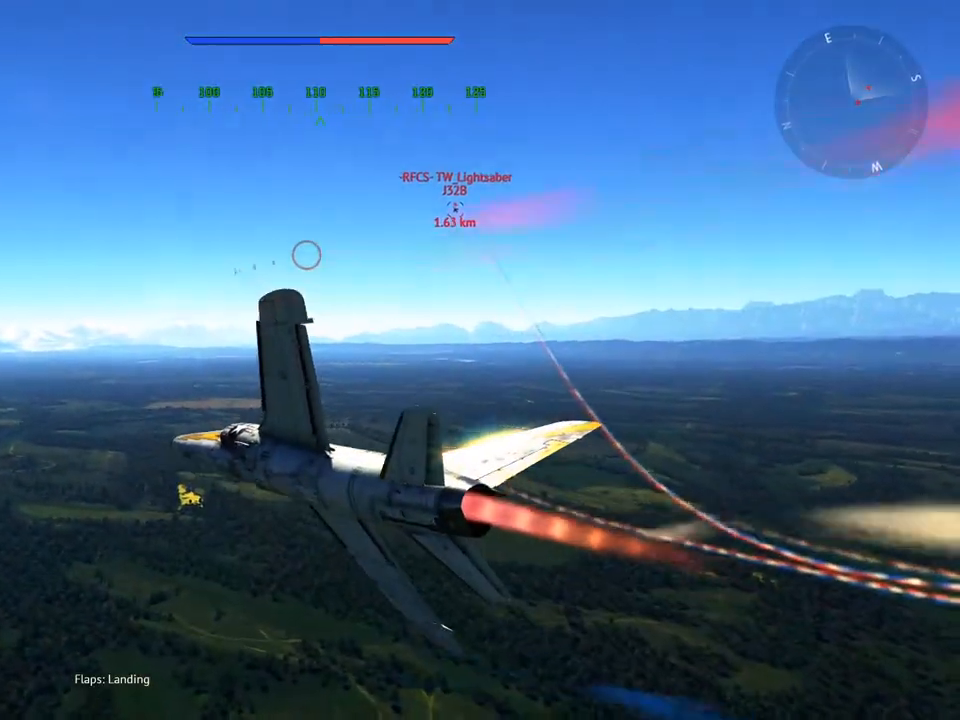
{"keys": ["v", "w"], "mouse": [], "mouse_move": "still", "events": [[67, "a", "down"], [151, "a", "up"]]}
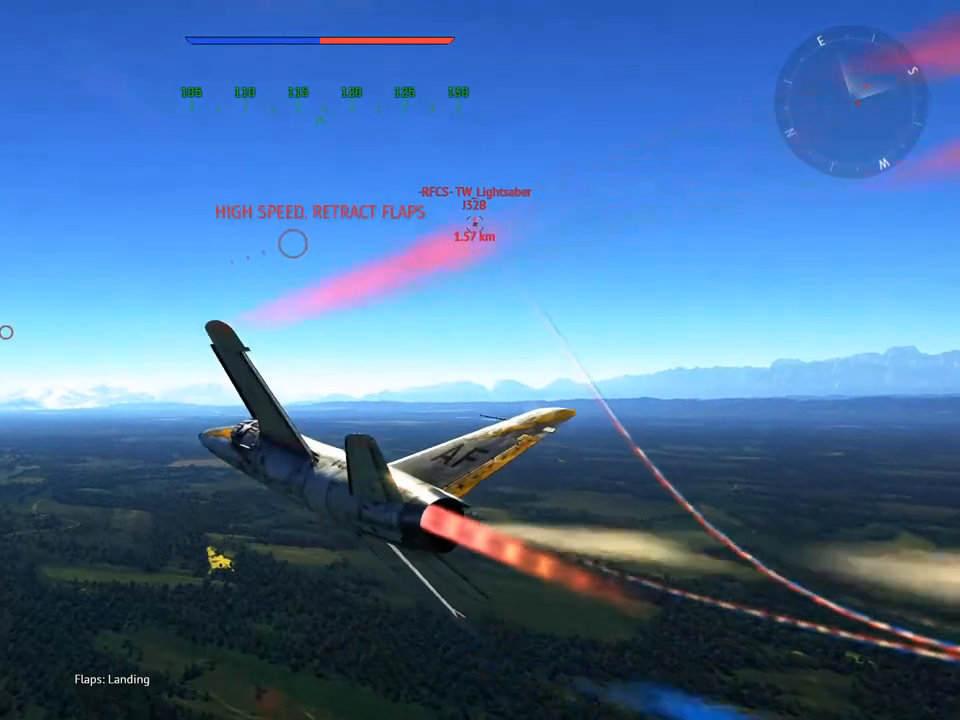
{"keys": ["v", "w"], "mouse": [], "mouse_move": "still", "events": [[217, "f", "down"], [300, "f", "up"]]}
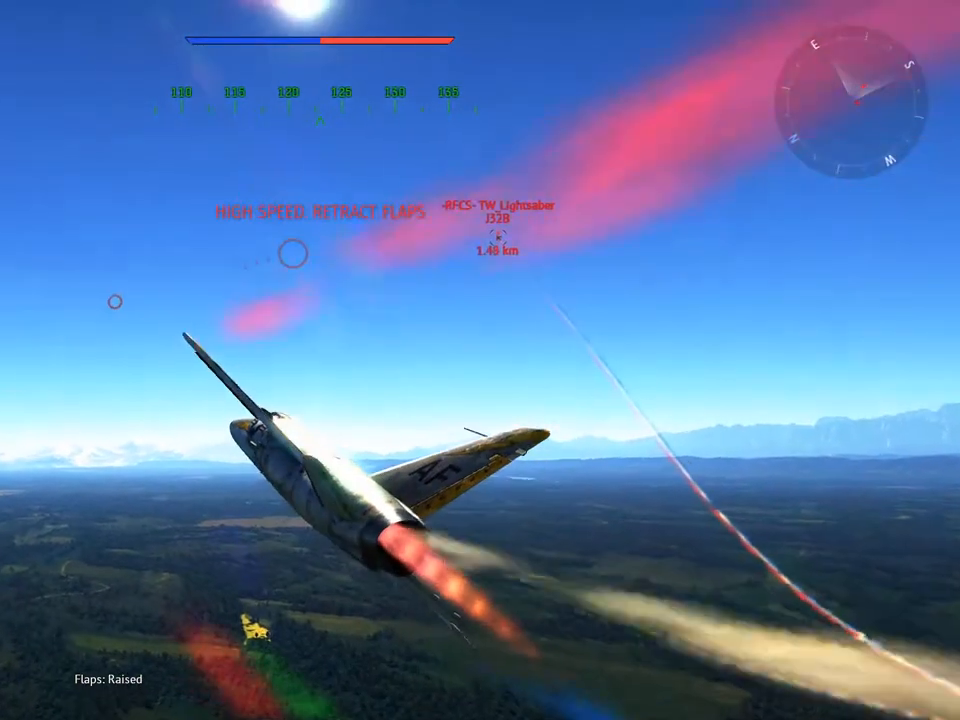
{"keys": ["v", "w"], "mouse": [], "mouse_move": "still", "events": []}
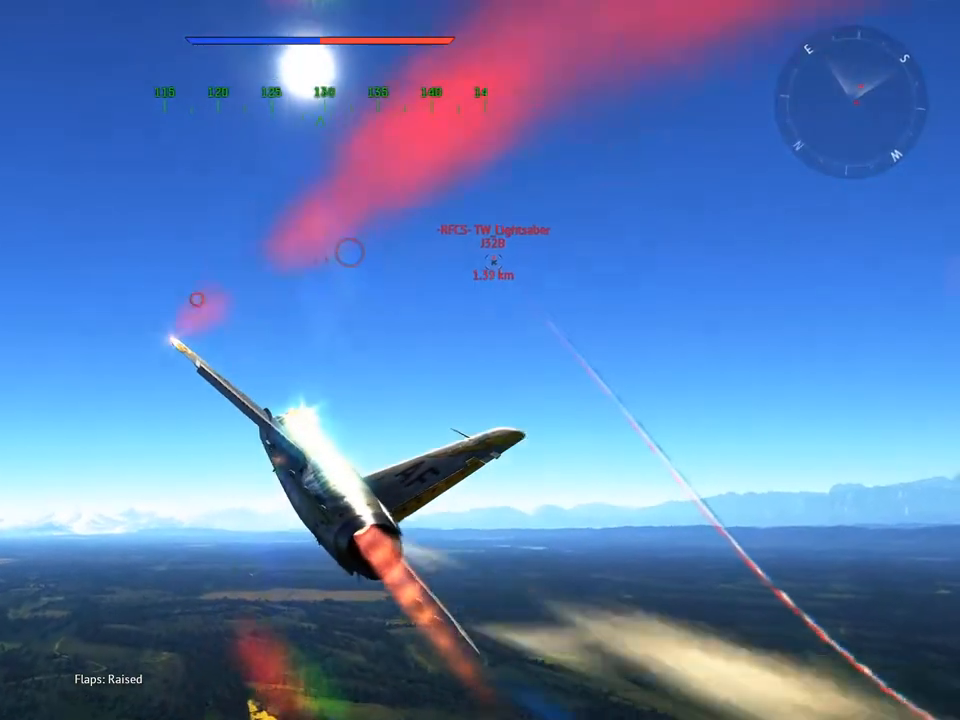
{"keys": ["v", "w"], "mouse": [], "mouse_move": "still", "events": [[200, "a", "down"], [284, "a", "up"]]}
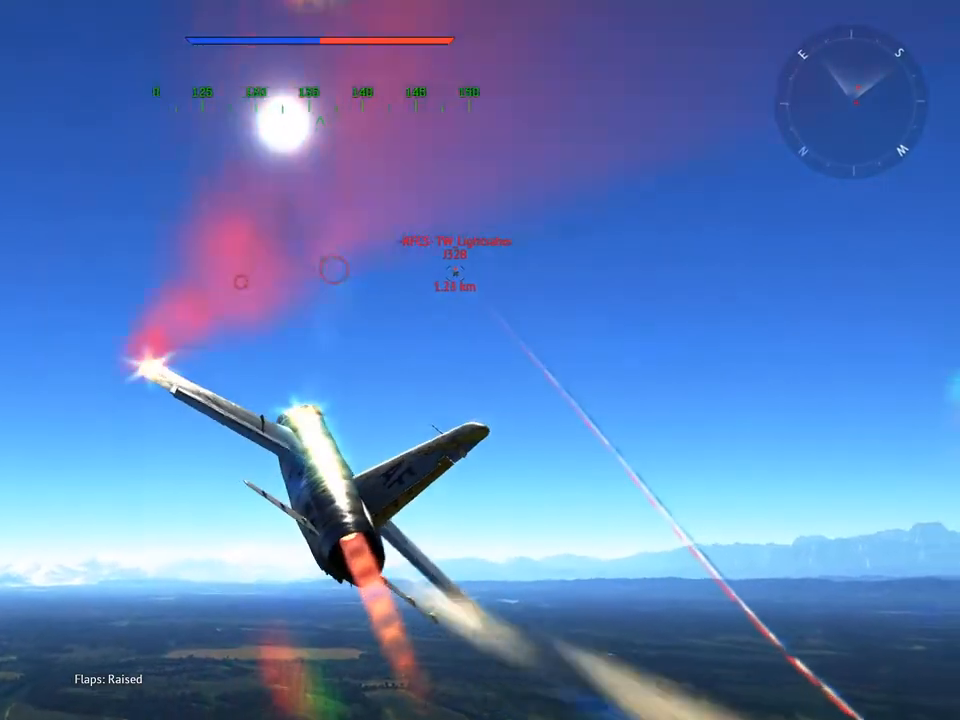
{"keys": ["v", "w"], "mouse": [], "mouse_move": "still", "events": []}
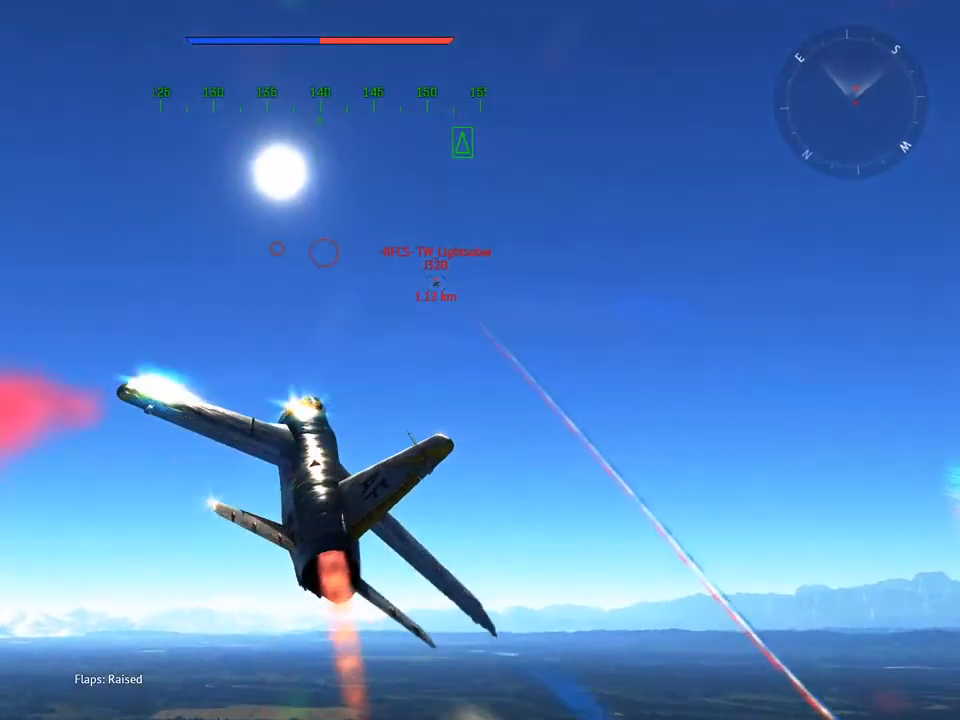
{"keys": ["w"], "mouse": [], "mouse_move": "still", "events": [[217, "v", "up"], [367, "z", "down"], [450, "z", "up"]]}